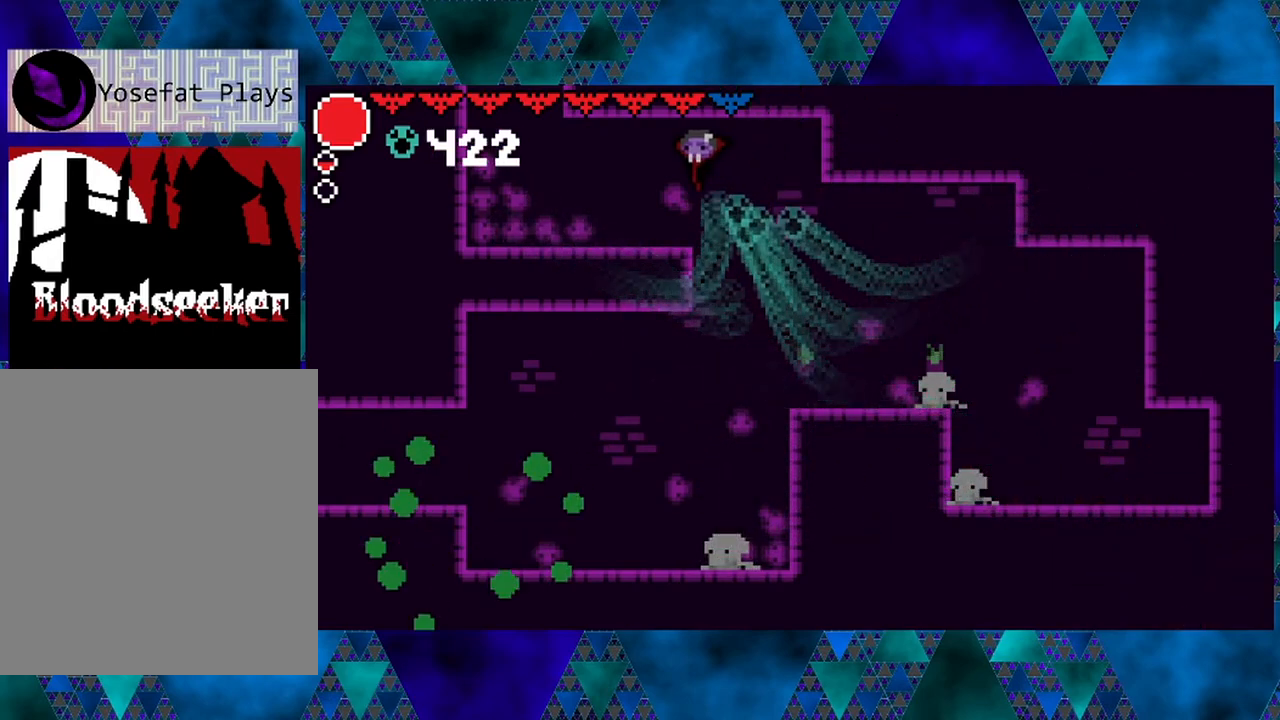
Gameplay with a controller (Nintendo layout); each line is a JSON object with the inputs held at the frame after it. "events" lists button and stick changes between this image and that frame as [ms after this image, input, new state], when the widget could be followed in between. Not read: L3 R3.
{"buttons": ["DPAD_LEFT"], "left_stick": "center", "right_stick": "center", "events": [[17, "B", "down"], [200, "B", "up"]]}
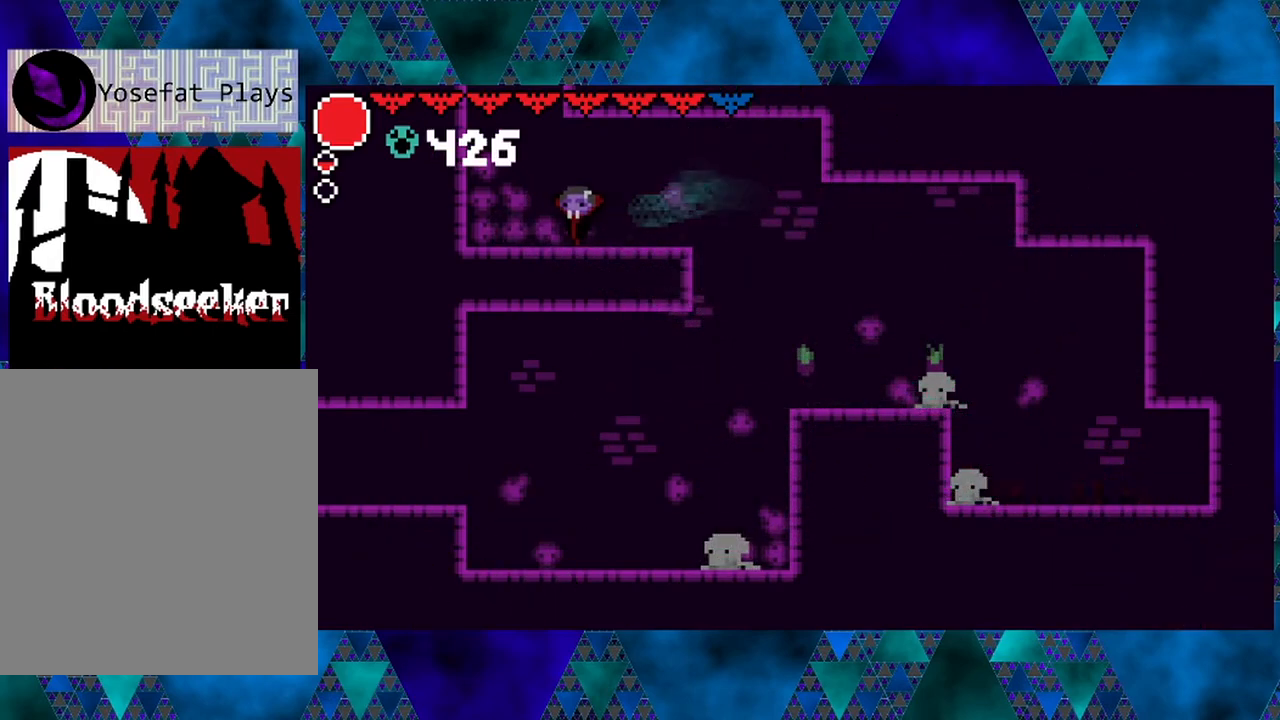
{"buttons": ["B", "DPAD_RIGHT"], "left_stick": "center", "right_stick": "center", "events": [[267, "B", "down"], [267, "DPAD_LEFT", "up"], [383, "DPAD_RIGHT", "down"]]}
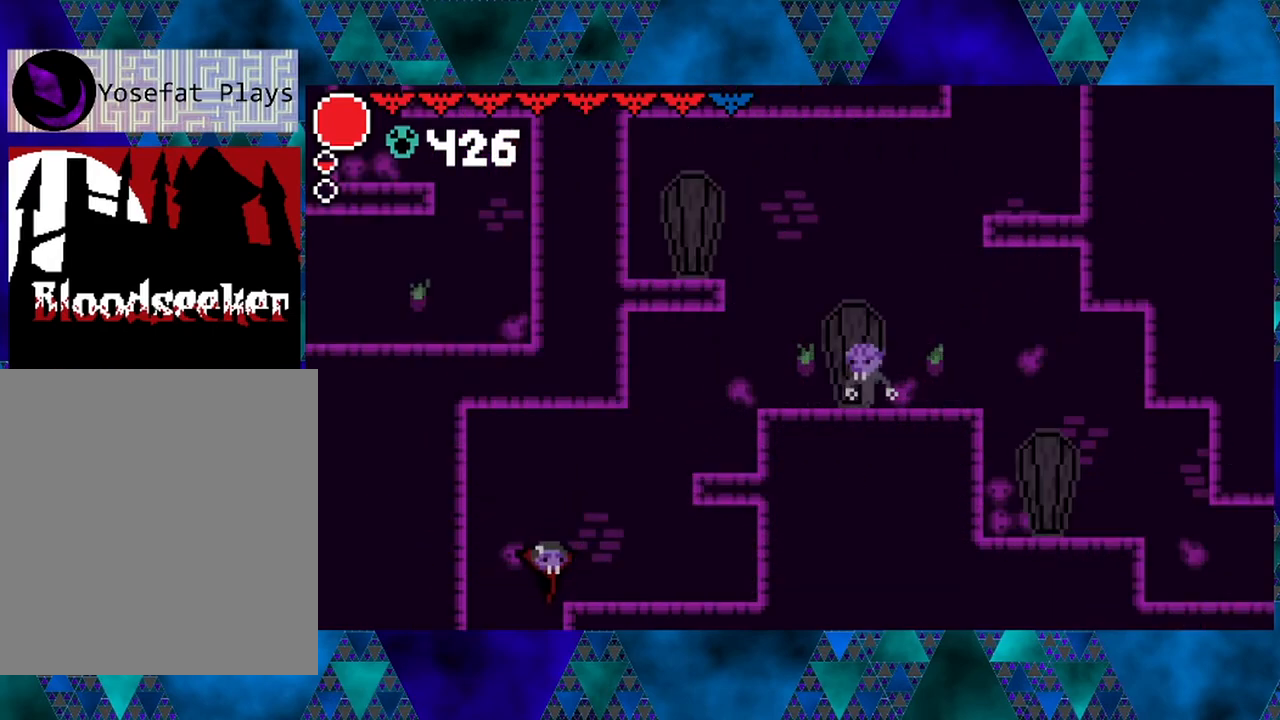
{"buttons": [], "left_stick": "center", "right_stick": "center", "events": [[283, "B", "up"], [317, "DPAD_RIGHT", "up"]]}
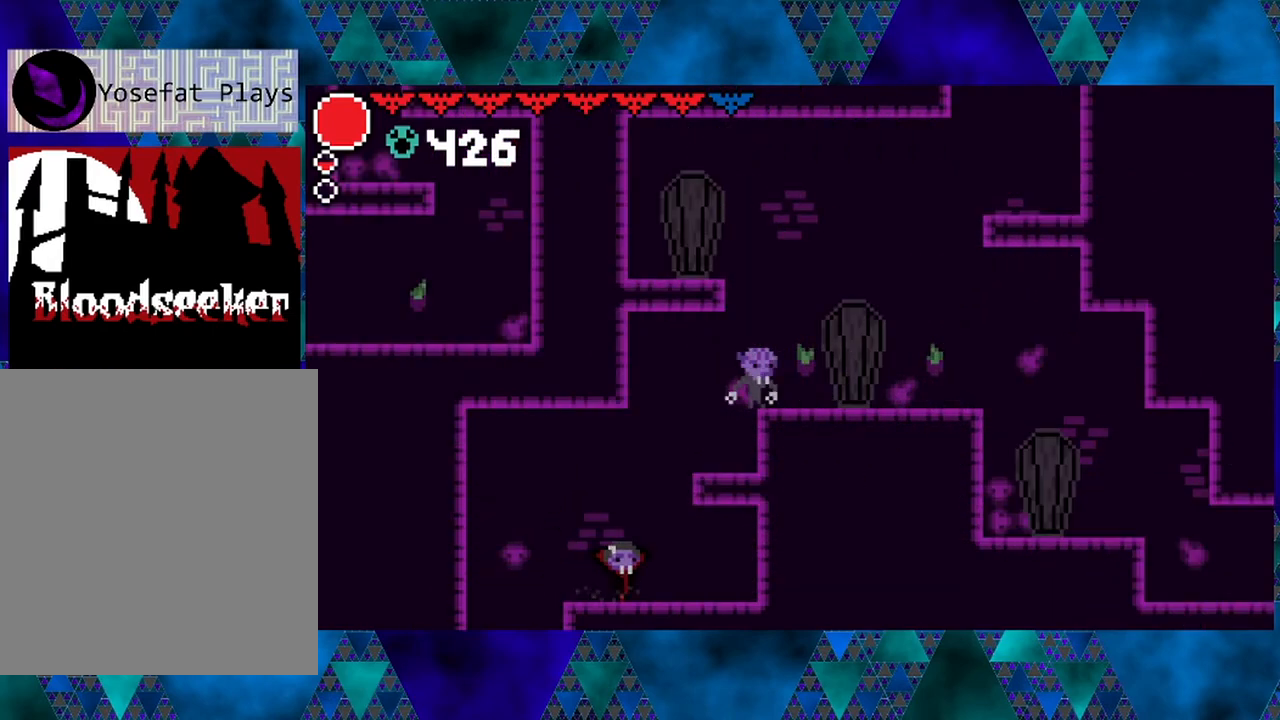
{"buttons": ["DPAD_RIGHT"], "left_stick": "center", "right_stick": "center", "events": [[17, "B", "down"], [17, "DPAD_RIGHT", "down"], [167, "Y", "down"], [467, "B", "up"], [467, "Y", "up"]]}
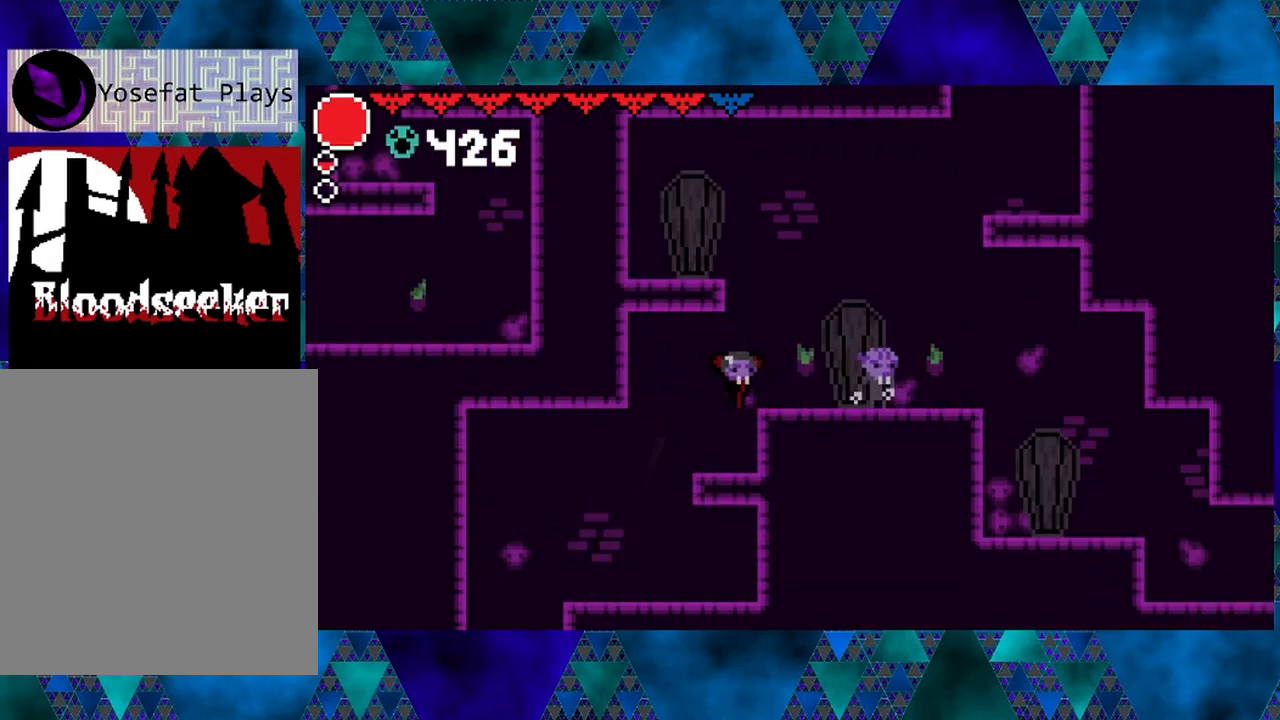
{"buttons": ["DPAD_RIGHT"], "left_stick": "center", "right_stick": "center", "events": [[50, "DPAD_RIGHT", "up"], [233, "B", "down"], [383, "B", "up"], [500, "DPAD_RIGHT", "down"]]}
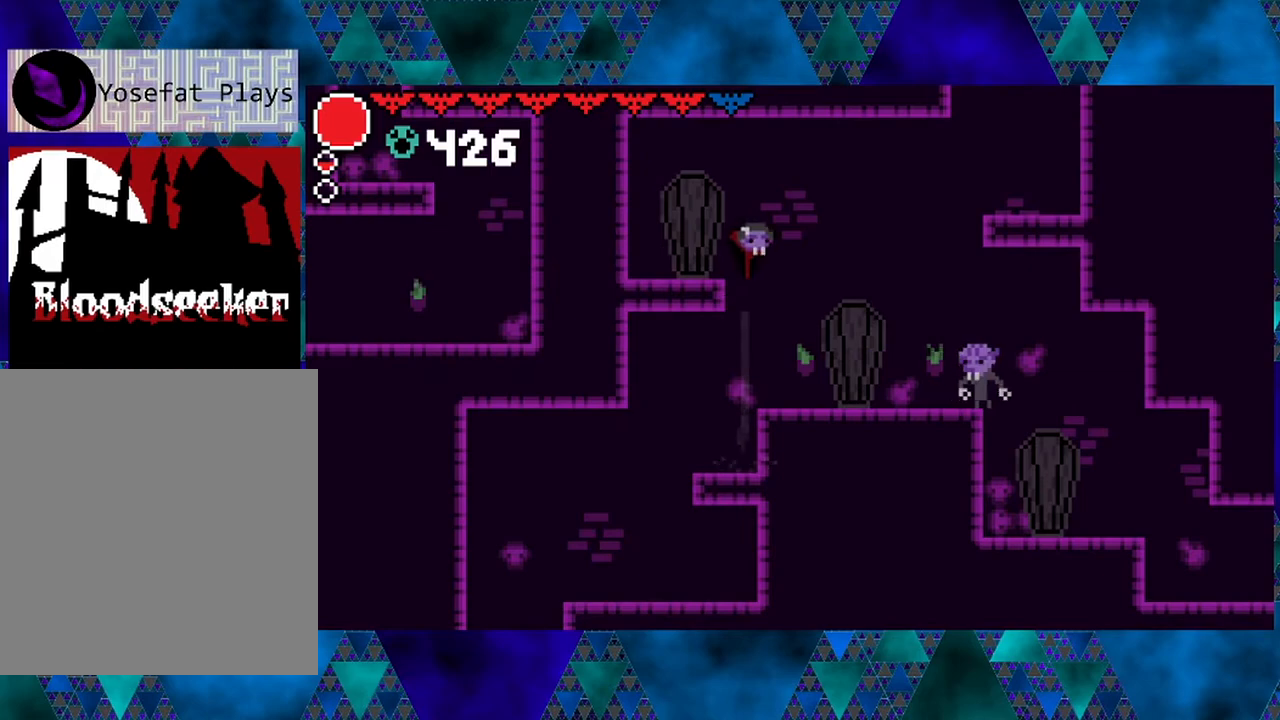
{"buttons": ["Y"], "left_stick": "center", "right_stick": "center", "events": [[267, "DPAD_RIGHT", "up"], [383, "Y", "down"]]}
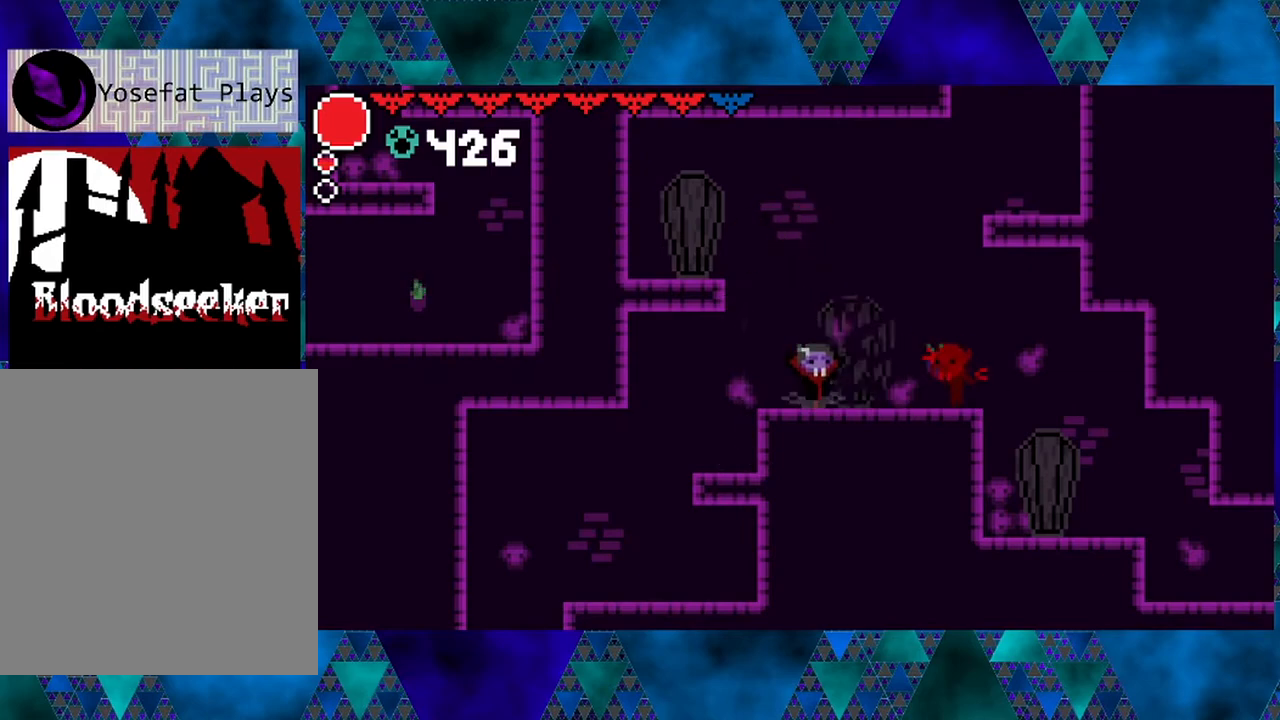
{"buttons": ["Y"], "left_stick": "center", "right_stick": "center", "events": [[67, "Y", "up"], [317, "Y", "down"]]}
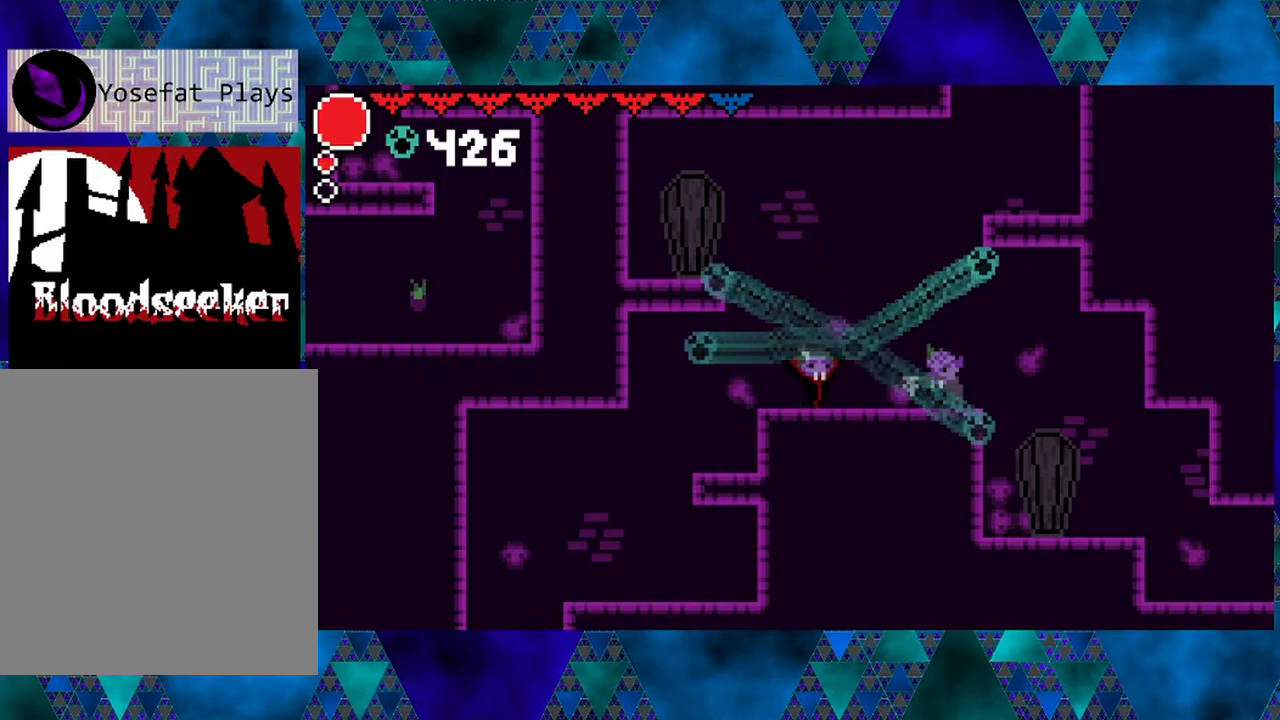
{"buttons": ["Y"], "left_stick": "center", "right_stick": "center", "events": [[17, "Y", "up"], [200, "DPAD_RIGHT", "down"], [317, "DPAD_RIGHT", "up"], [317, "Y", "down"]]}
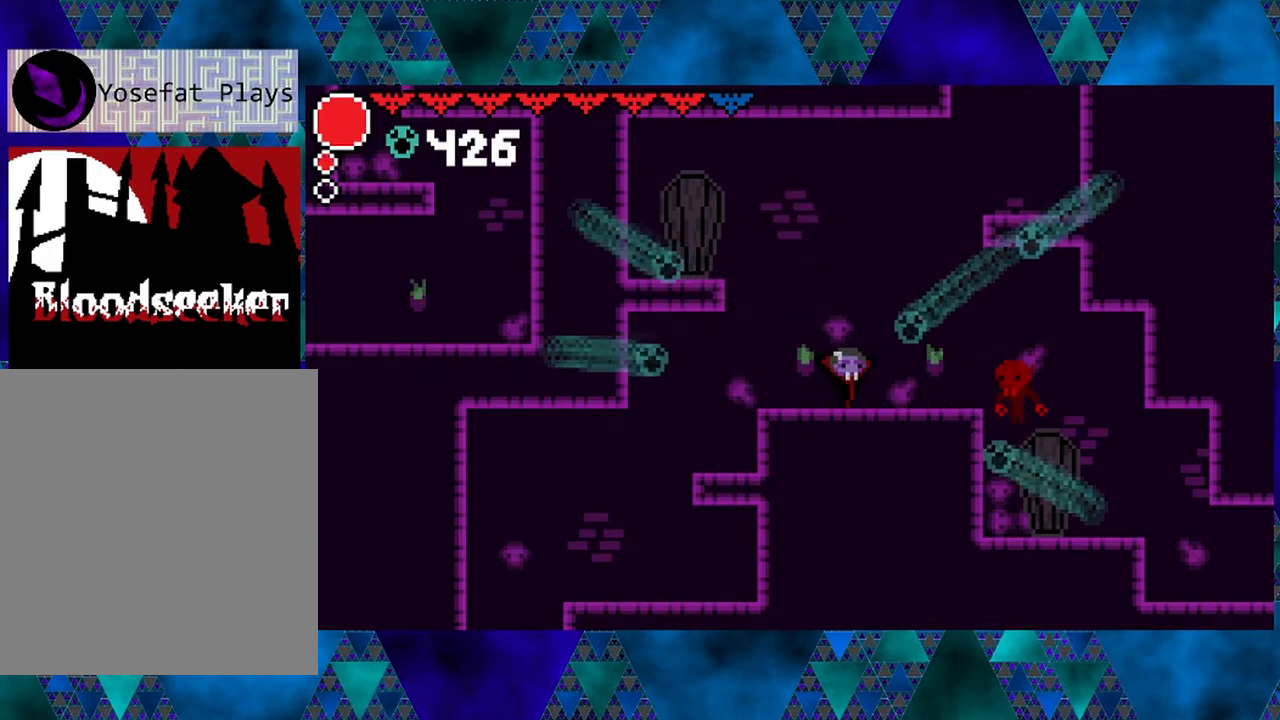
{"buttons": ["DPAD_RIGHT"], "left_stick": "center", "right_stick": "center", "events": [[17, "Y", "up"], [217, "DPAD_RIGHT", "down"], [383, "DPAD_RIGHT", "up"], [400, "DPAD_RIGHT", "down"]]}
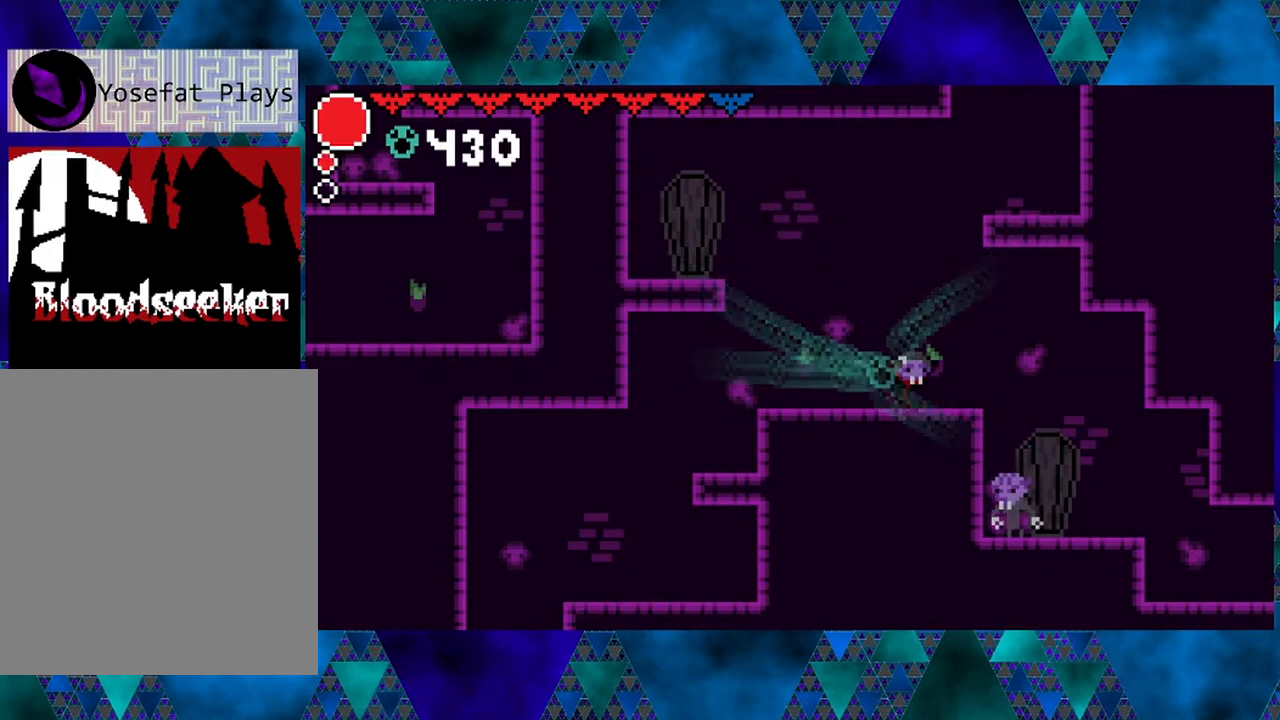
{"buttons": ["Y", "DPAD_DOWN", "DPAD_RIGHT"], "left_stick": "center", "right_stick": "center", "events": [[417, "DPAD_DOWN", "down"], [450, "Y", "down"]]}
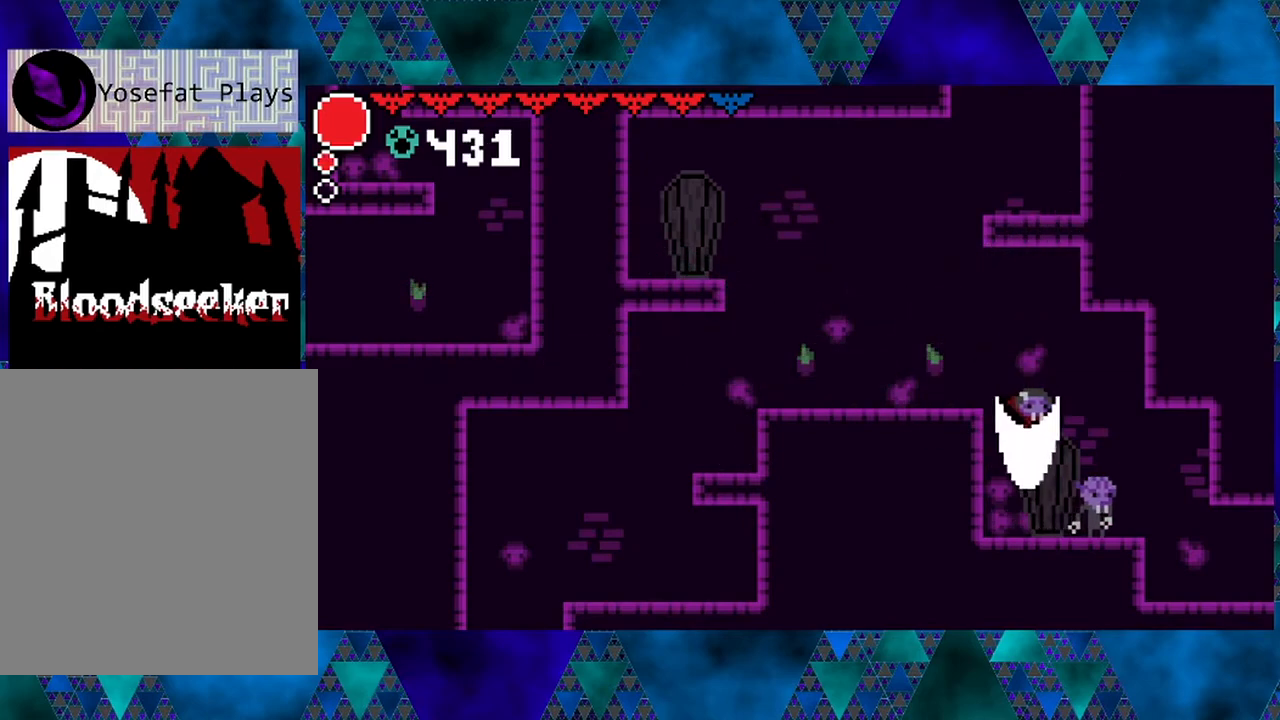
{"buttons": ["DPAD_LEFT"], "left_stick": "center", "right_stick": "center", "events": [[167, "DPAD_LEFT", "down"], [167, "DPAD_RIGHT", "up"], [183, "Y", "up"], [200, "DPAD_DOWN", "up"]]}
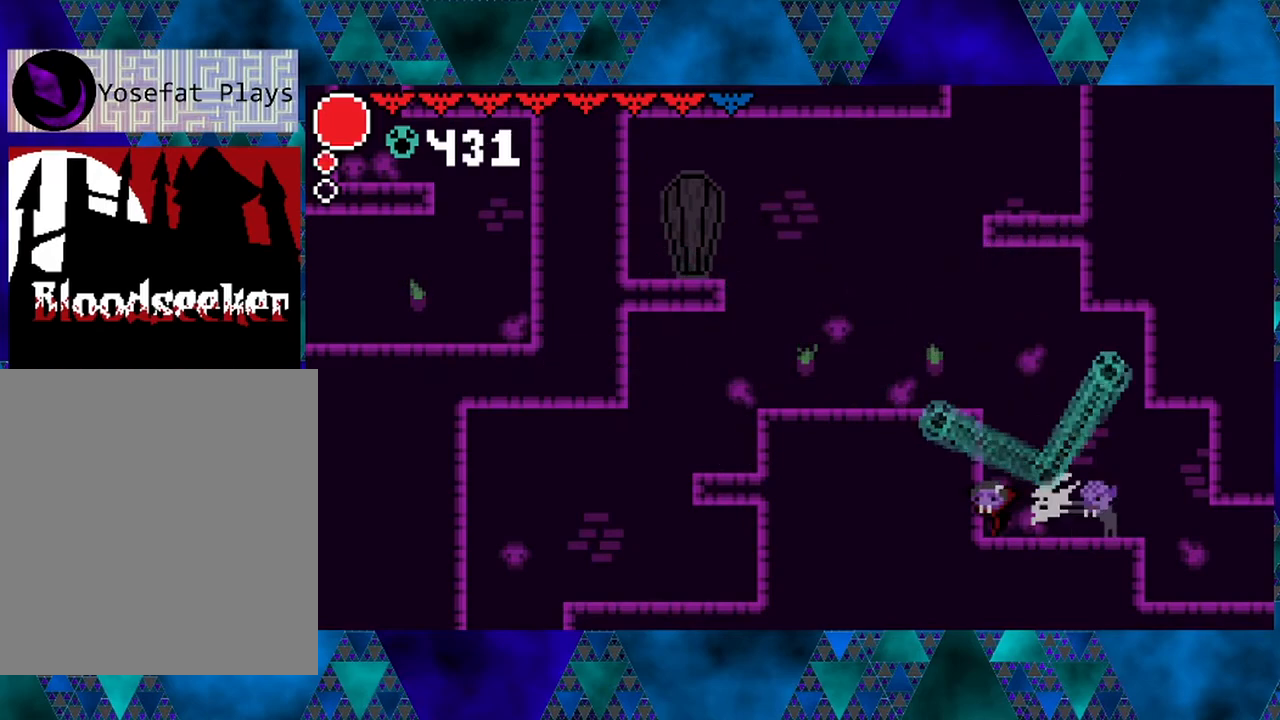
{"buttons": ["DPAD_RIGHT"], "left_stick": "center", "right_stick": "center", "events": [[50, "DPAD_LEFT", "up"], [50, "DPAD_RIGHT", "down"], [133, "Y", "down"], [167, "DPAD_RIGHT", "up"], [300, "Y", "up"], [467, "DPAD_RIGHT", "down"]]}
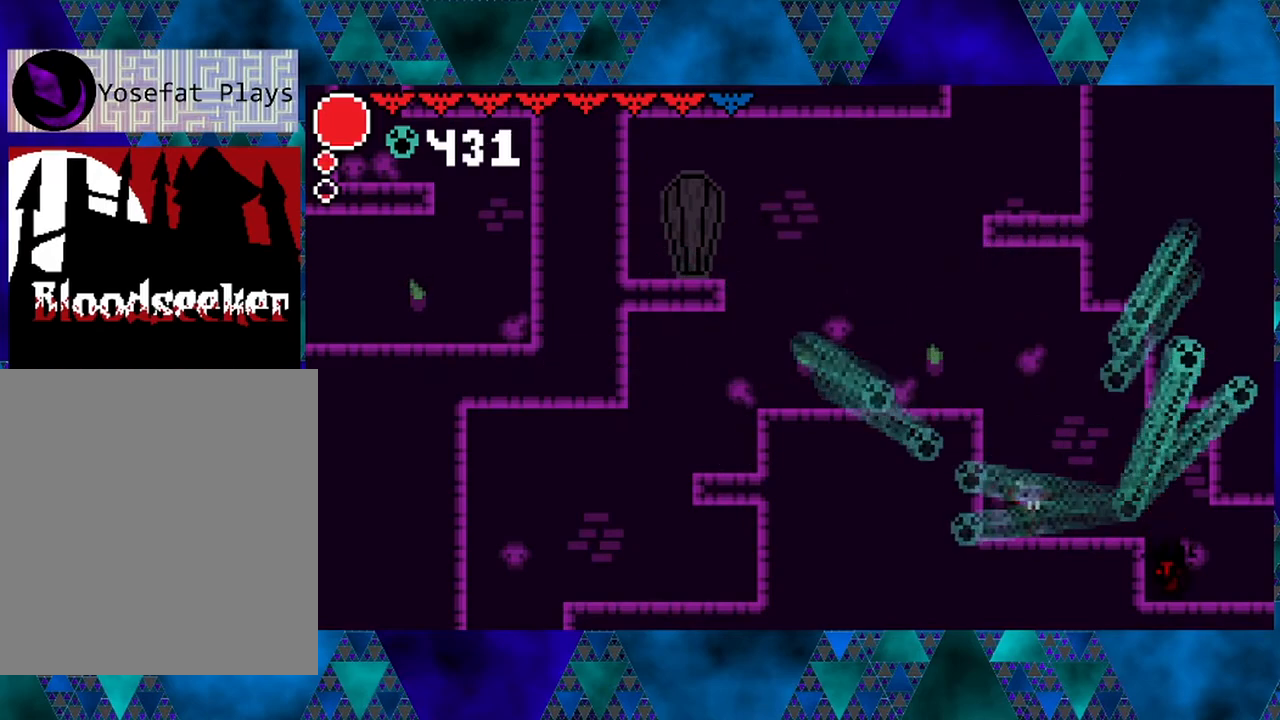
{"buttons": ["DPAD_RIGHT"], "left_stick": "center", "right_stick": "center", "events": []}
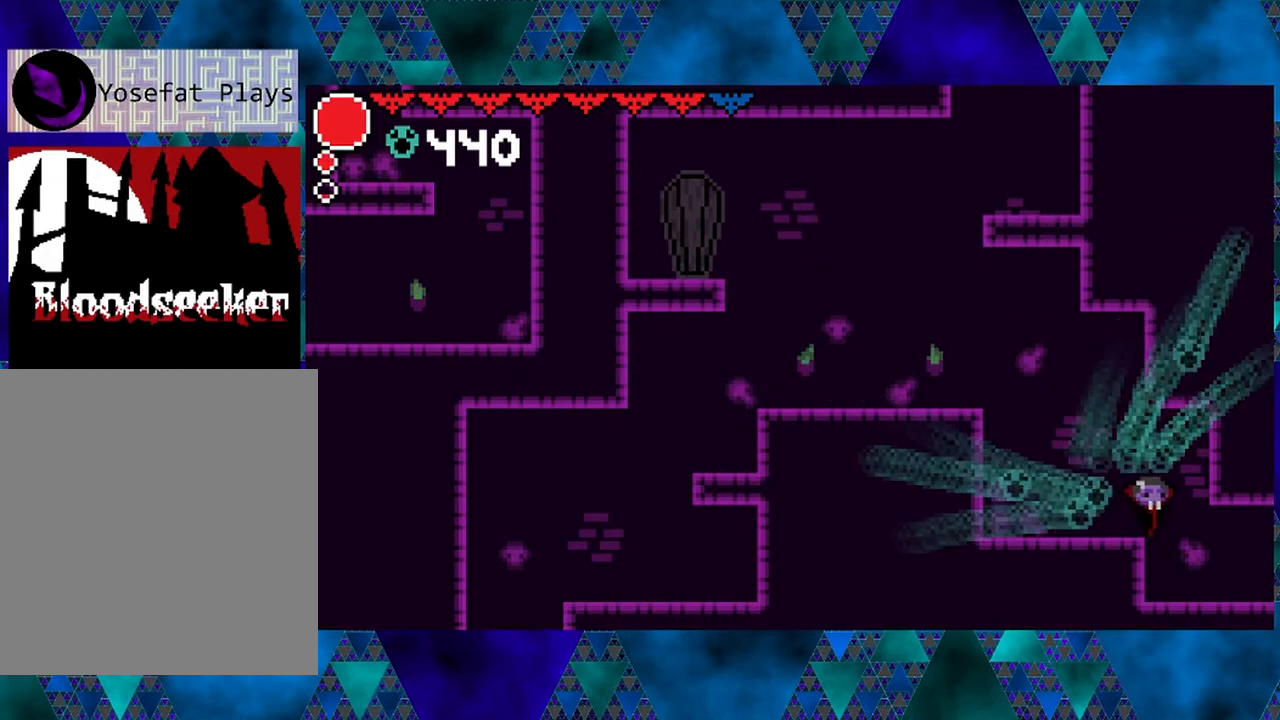
{"buttons": [], "left_stick": "center", "right_stick": "center", "events": [[267, "DPAD_RIGHT", "up"]]}
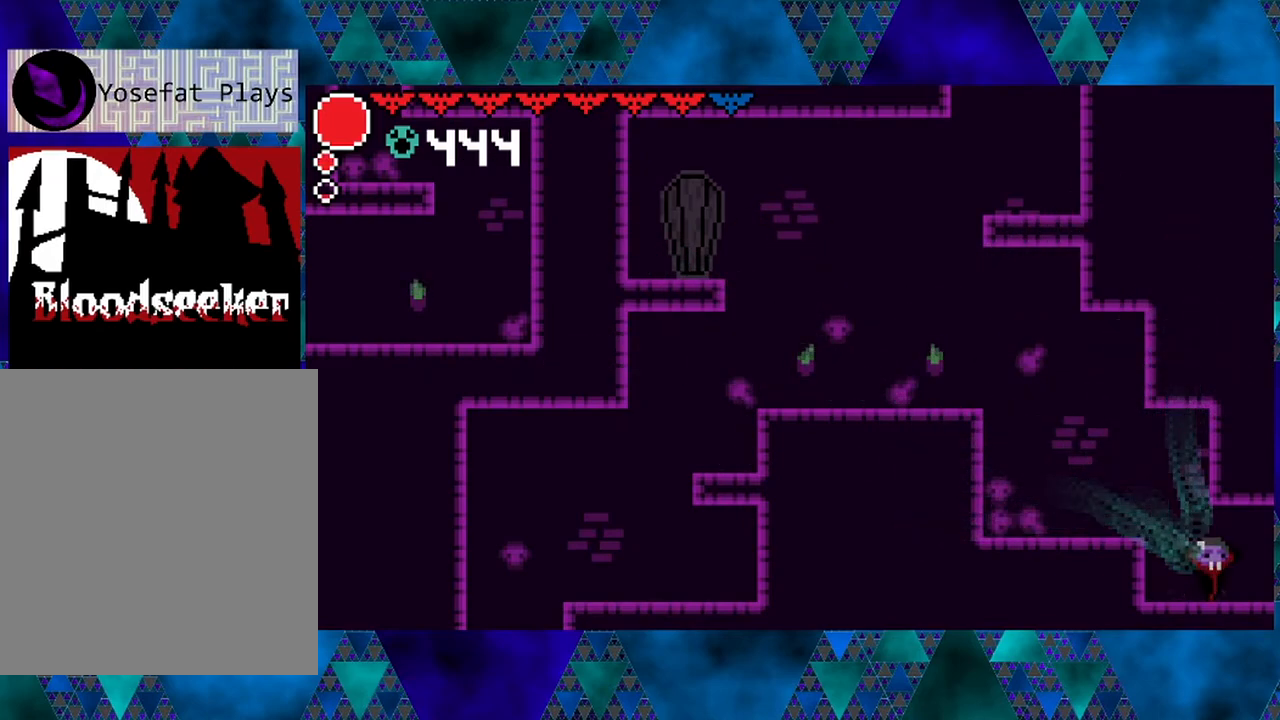
{"buttons": ["DPAD_RIGHT"], "left_stick": "center", "right_stick": "center", "events": [[100, "DPAD_RIGHT", "down"]]}
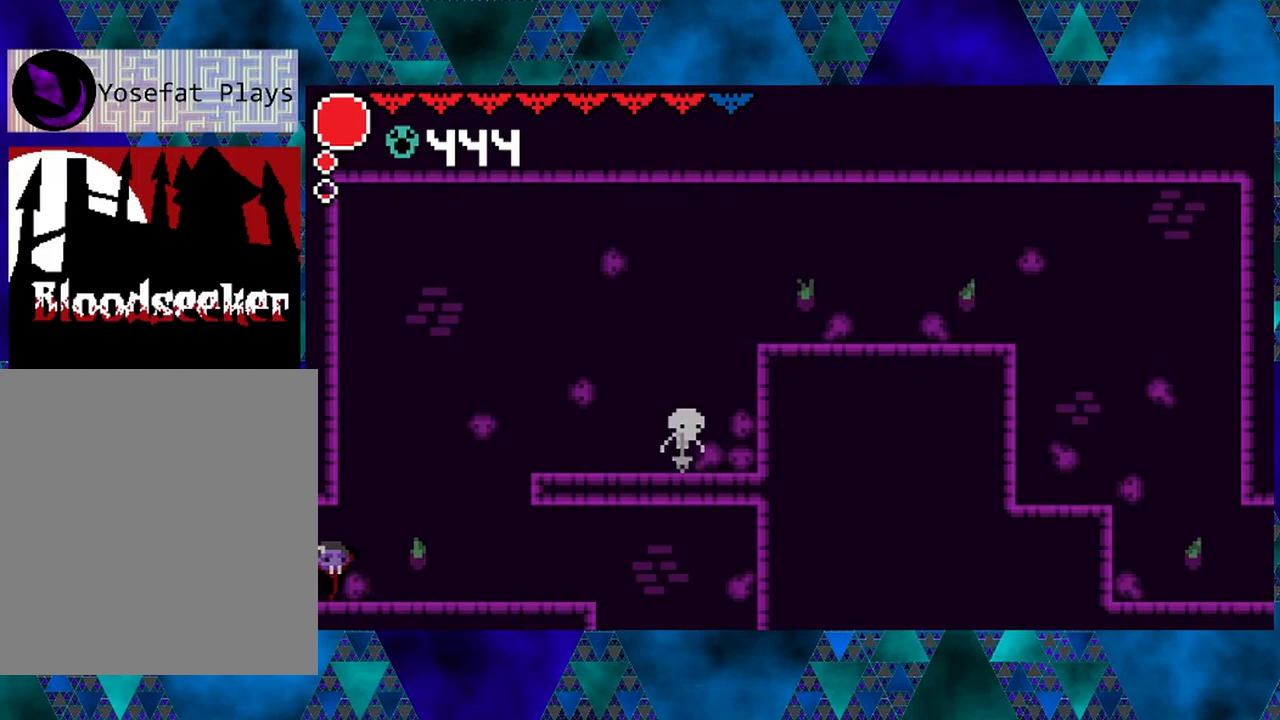
{"buttons": ["DPAD_RIGHT"], "left_stick": "center", "right_stick": "center", "events": []}
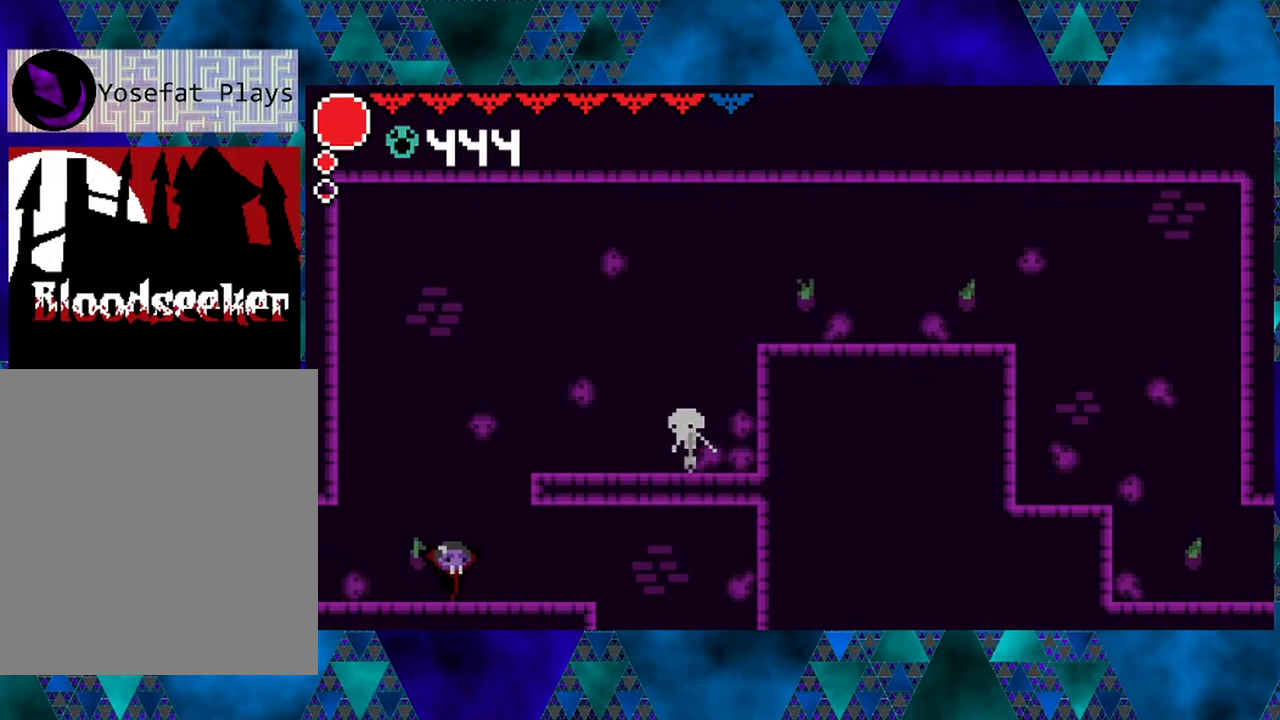
{"buttons": ["B", "DPAD_UP", "DPAD_RIGHT"], "left_stick": "center", "right_stick": "center", "events": [[450, "DPAD_UP", "down"], [483, "B", "down"]]}
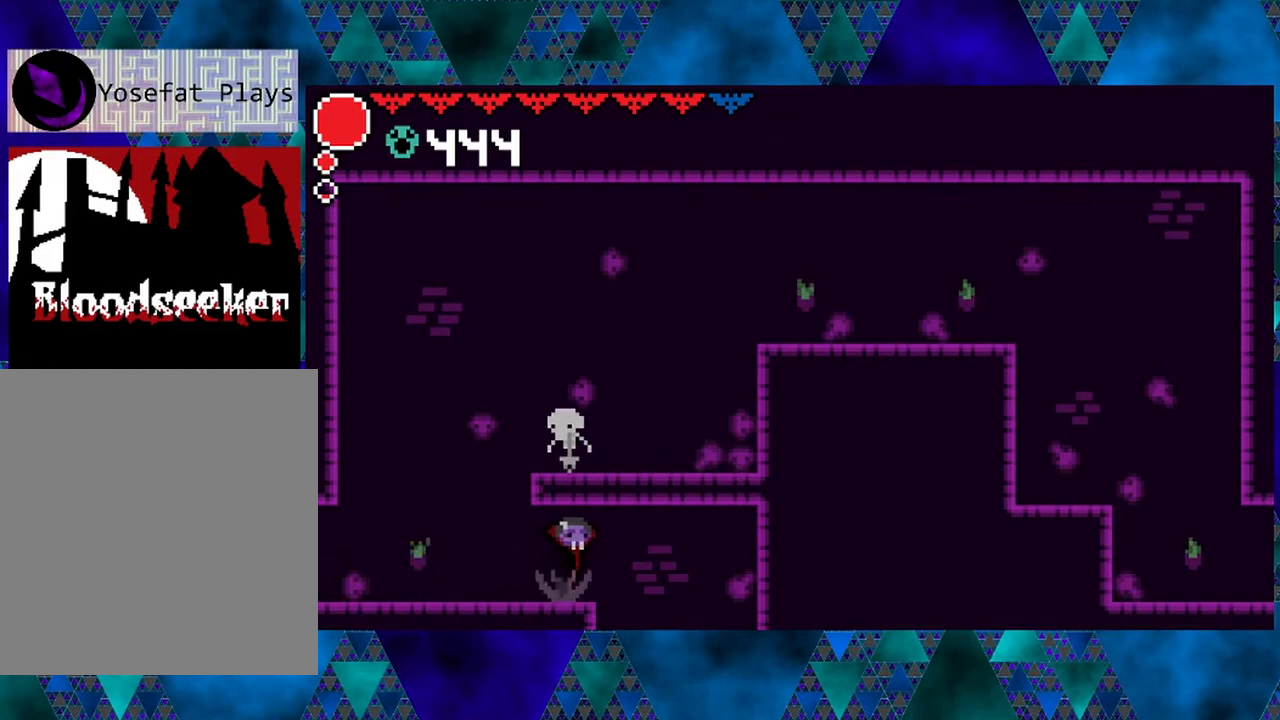
{"buttons": ["DPAD_RIGHT"], "left_stick": "center", "right_stick": "center", "events": [[33, "Y", "down"], [217, "B", "up"], [217, "Y", "up"], [283, "DPAD_UP", "up"]]}
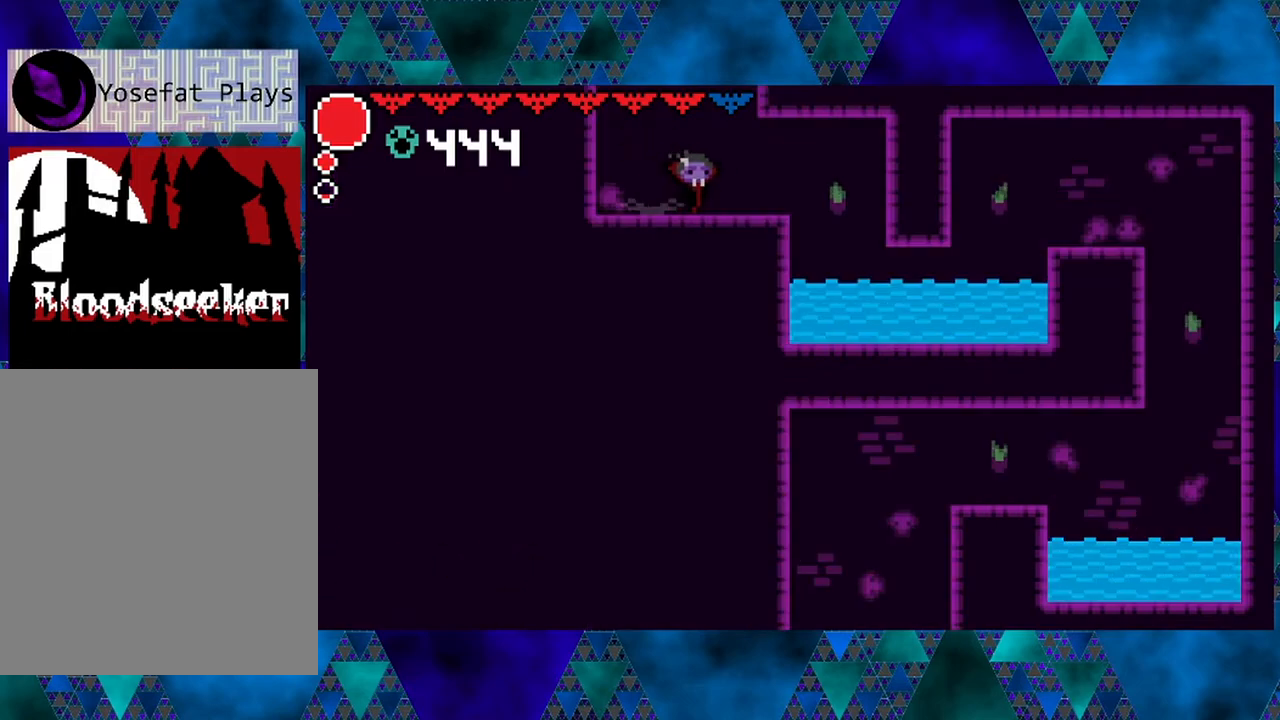
{"buttons": ["DPAD_RIGHT"], "left_stick": "center", "right_stick": "center", "events": [[50, "DPAD_RIGHT", "up"], [167, "DPAD_RIGHT", "down"]]}
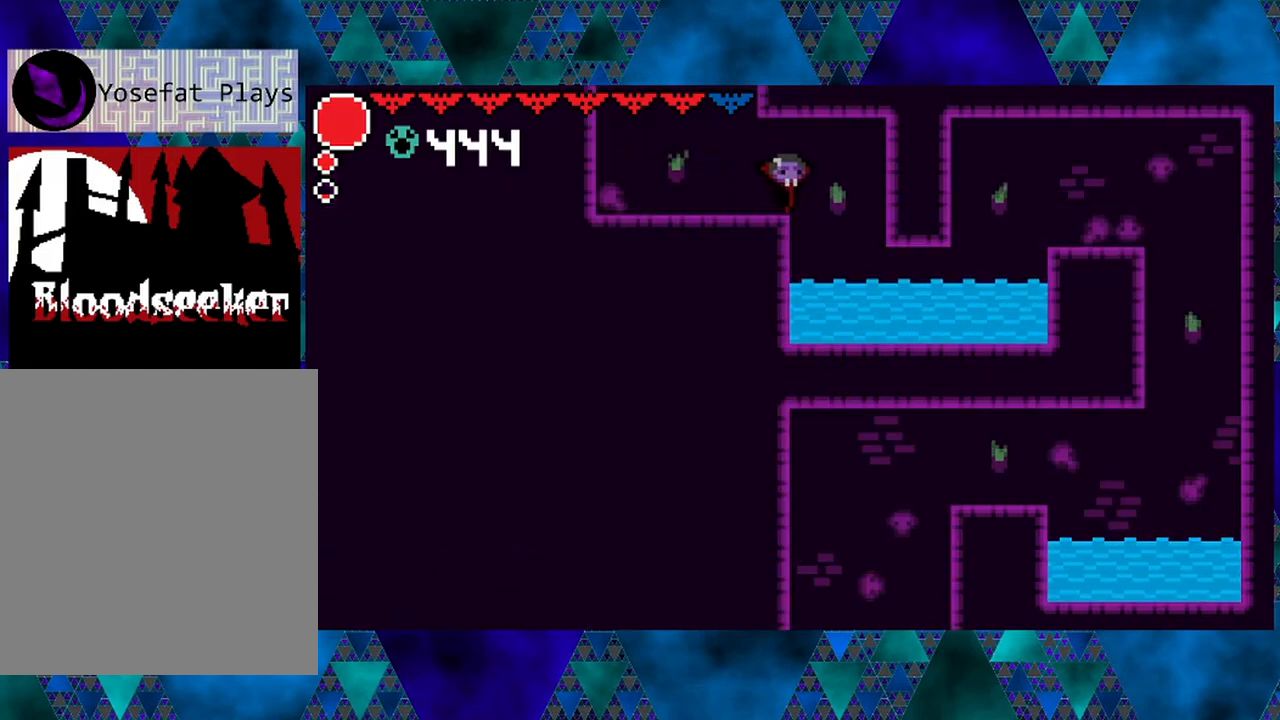
{"buttons": ["DPAD_RIGHT"], "left_stick": "center", "right_stick": "center", "events": []}
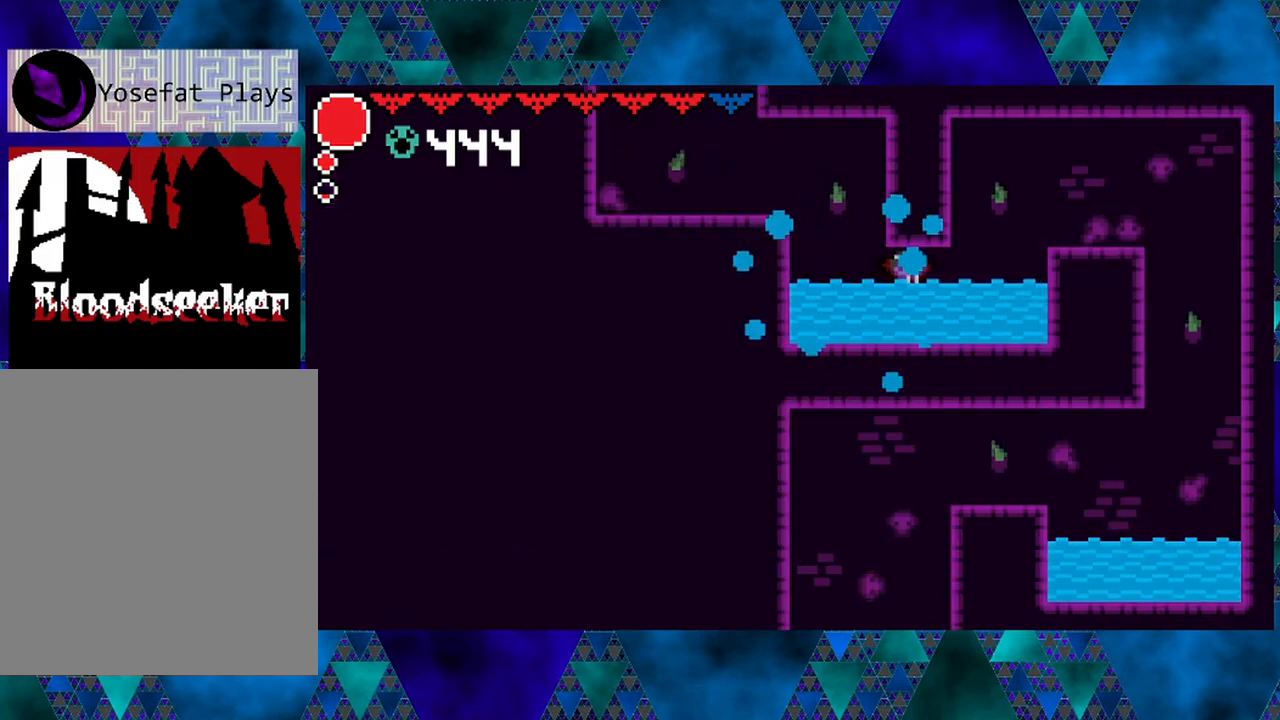
{"buttons": ["DPAD_RIGHT"], "left_stick": "center", "right_stick": "center", "events": [[317, "B", "down"], [467, "B", "up"]]}
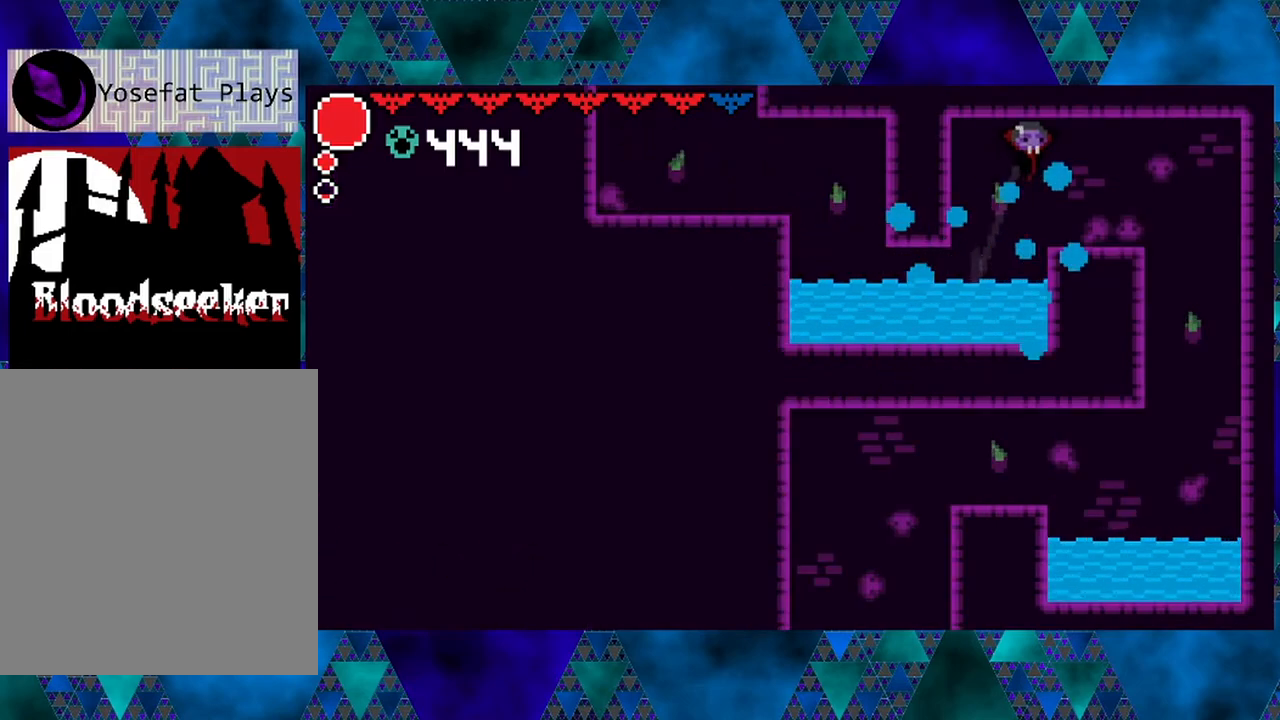
{"buttons": ["DPAD_LEFT"], "left_stick": "center", "right_stick": "center", "events": [[33, "R2", "down"], [233, "R2", "up"], [350, "DPAD_RIGHT", "up"], [483, "DPAD_LEFT", "down"]]}
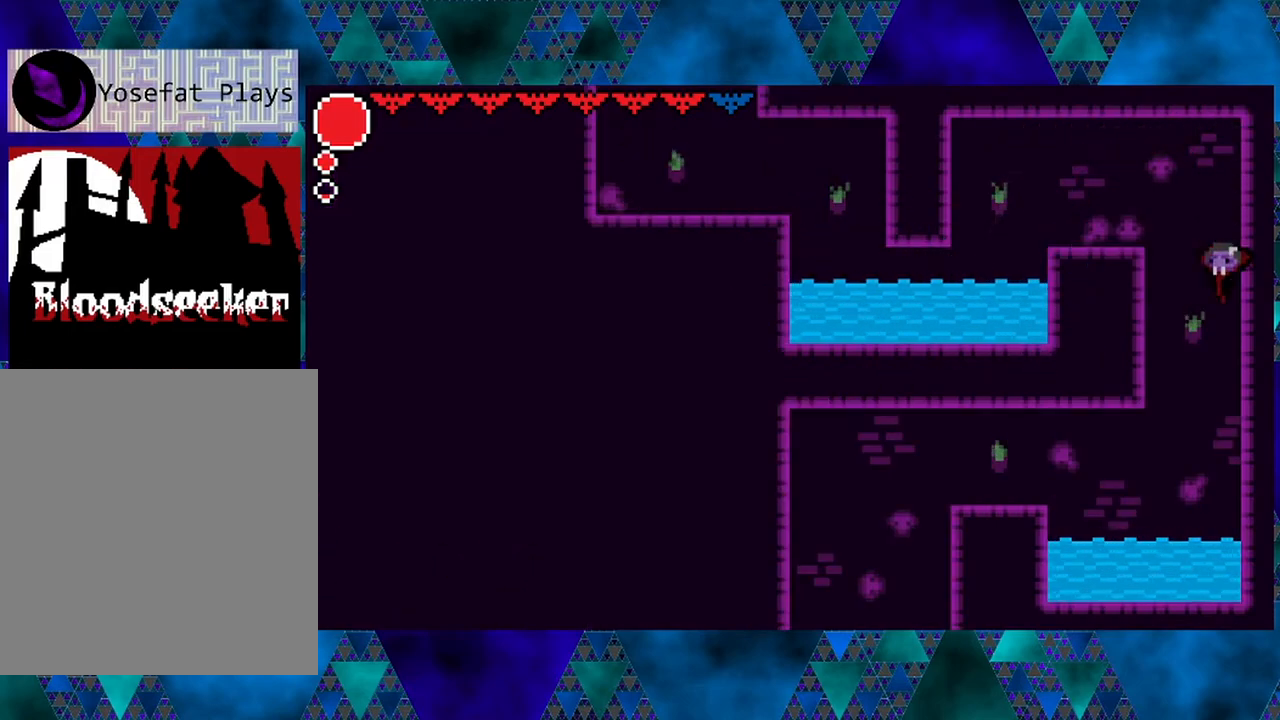
{"buttons": ["B", "DPAD_LEFT"], "left_stick": "center", "right_stick": "center", "events": [[483, "B", "down"]]}
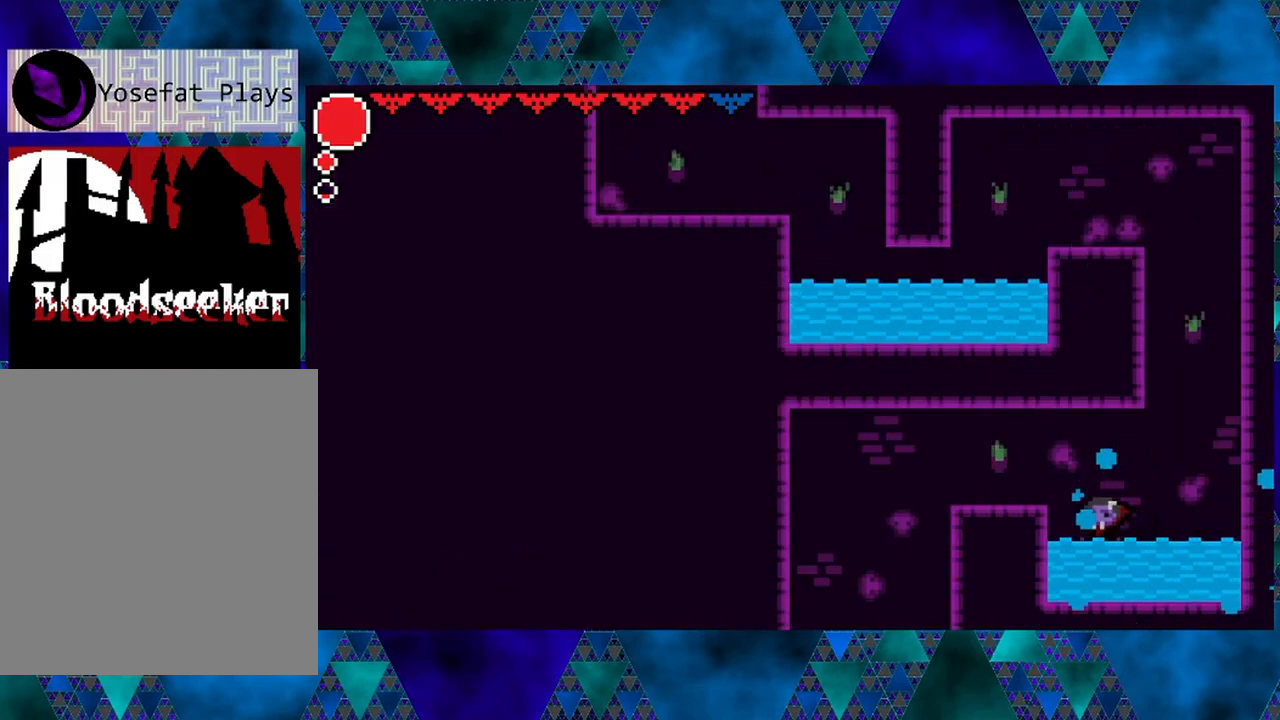
{"buttons": ["DPAD_LEFT"], "left_stick": "center", "right_stick": "center", "events": [[150, "B", "up"], [233, "R2", "down"], [417, "R2", "up"]]}
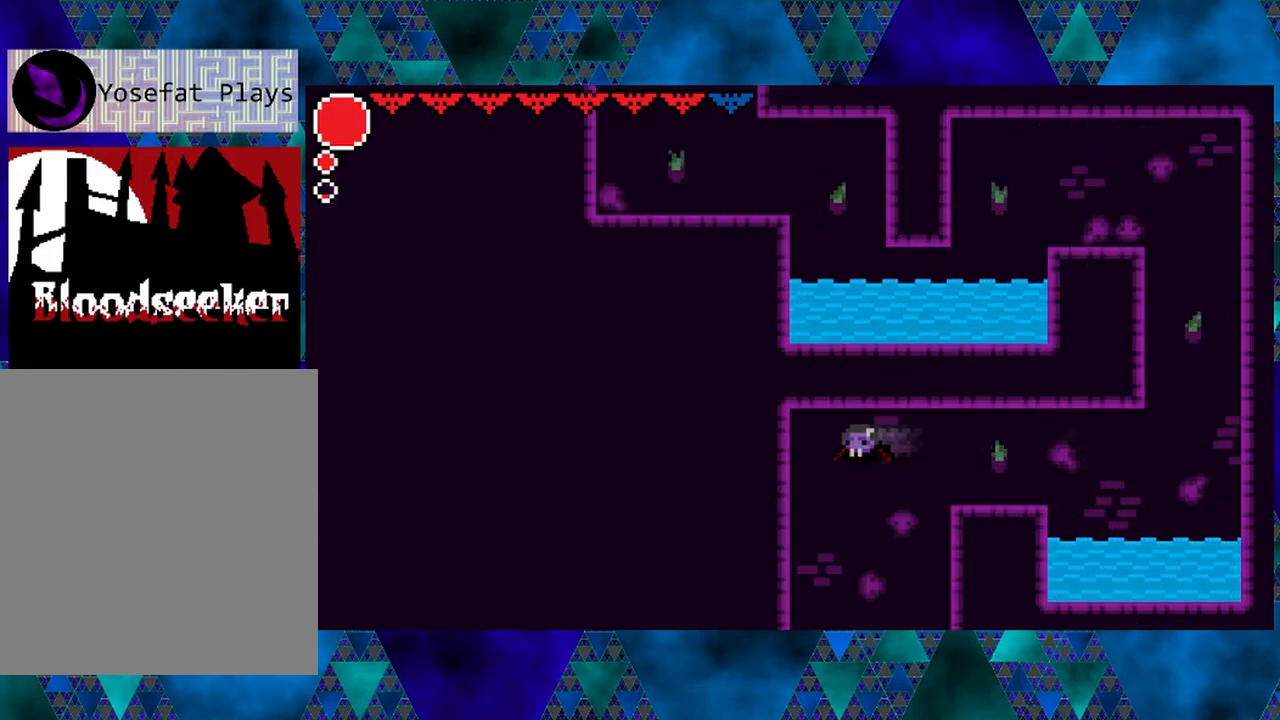
{"buttons": [], "left_stick": "center", "right_stick": "center", "events": [[200, "DPAD_LEFT", "up"]]}
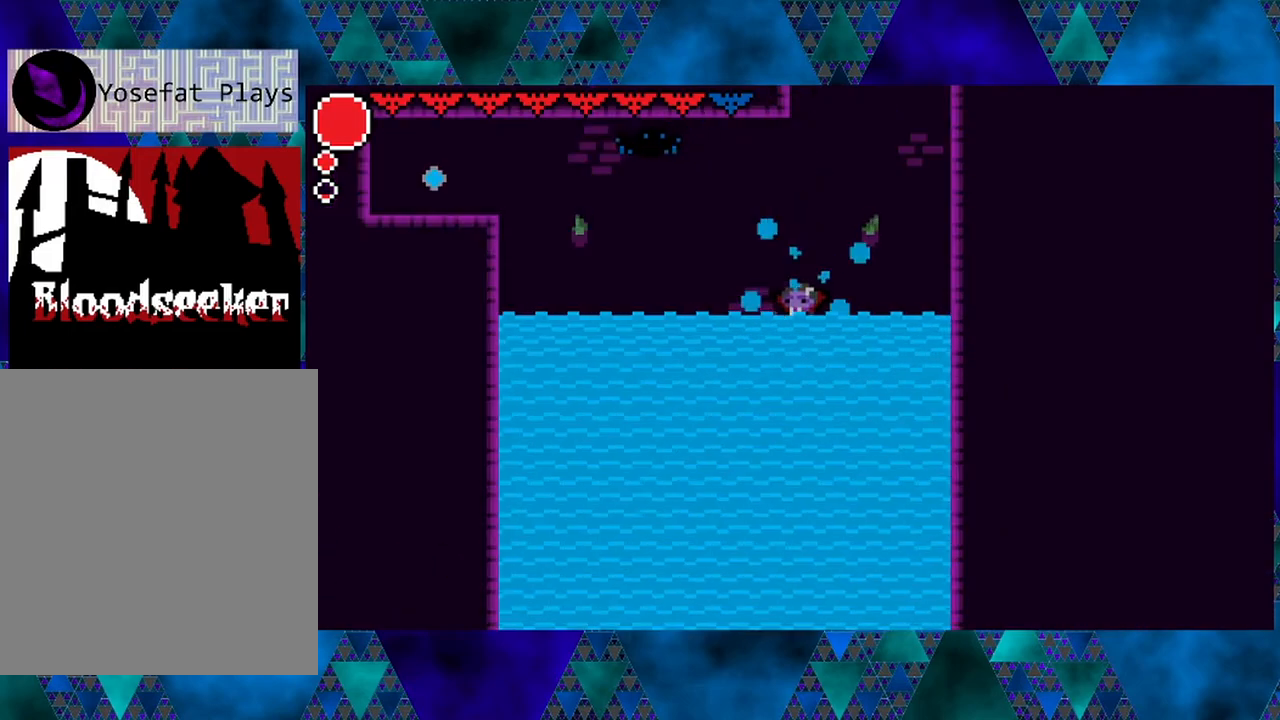
{"buttons": ["DPAD_LEFT"], "left_stick": "center", "right_stick": "center", "events": [[250, "DPAD_LEFT", "down"]]}
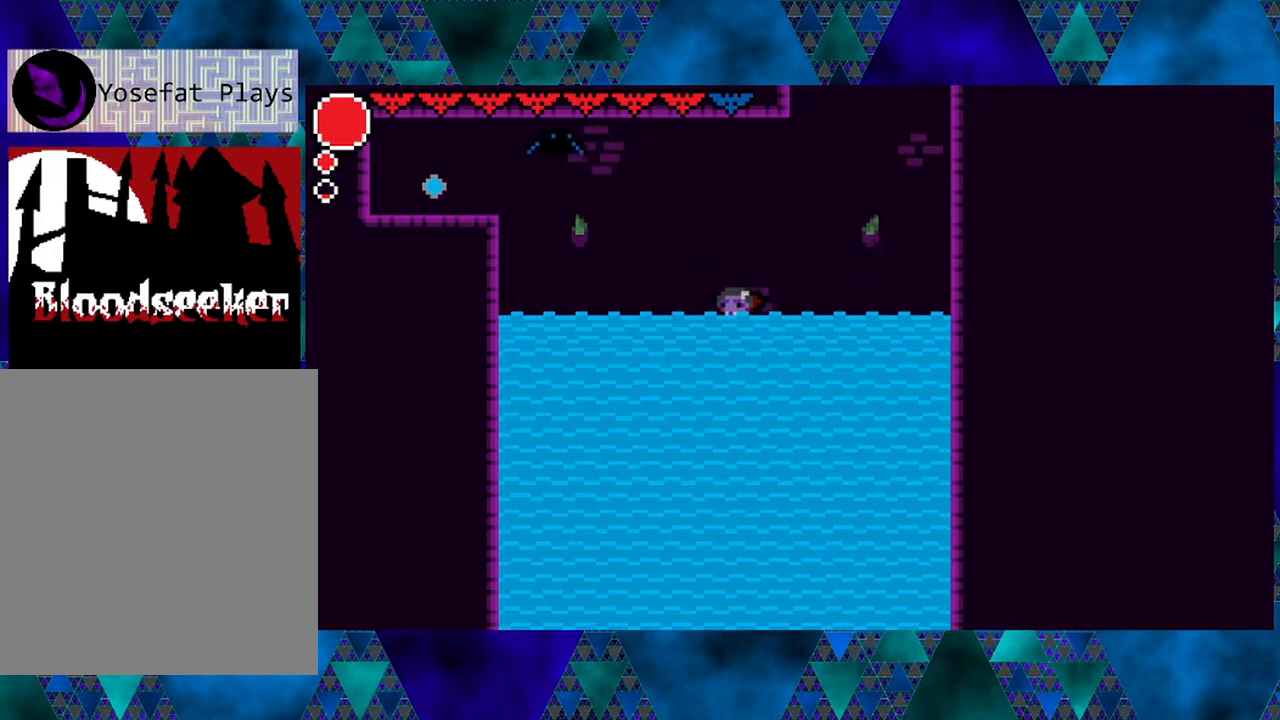
{"buttons": ["DPAD_LEFT"], "left_stick": "center", "right_stick": "center", "events": []}
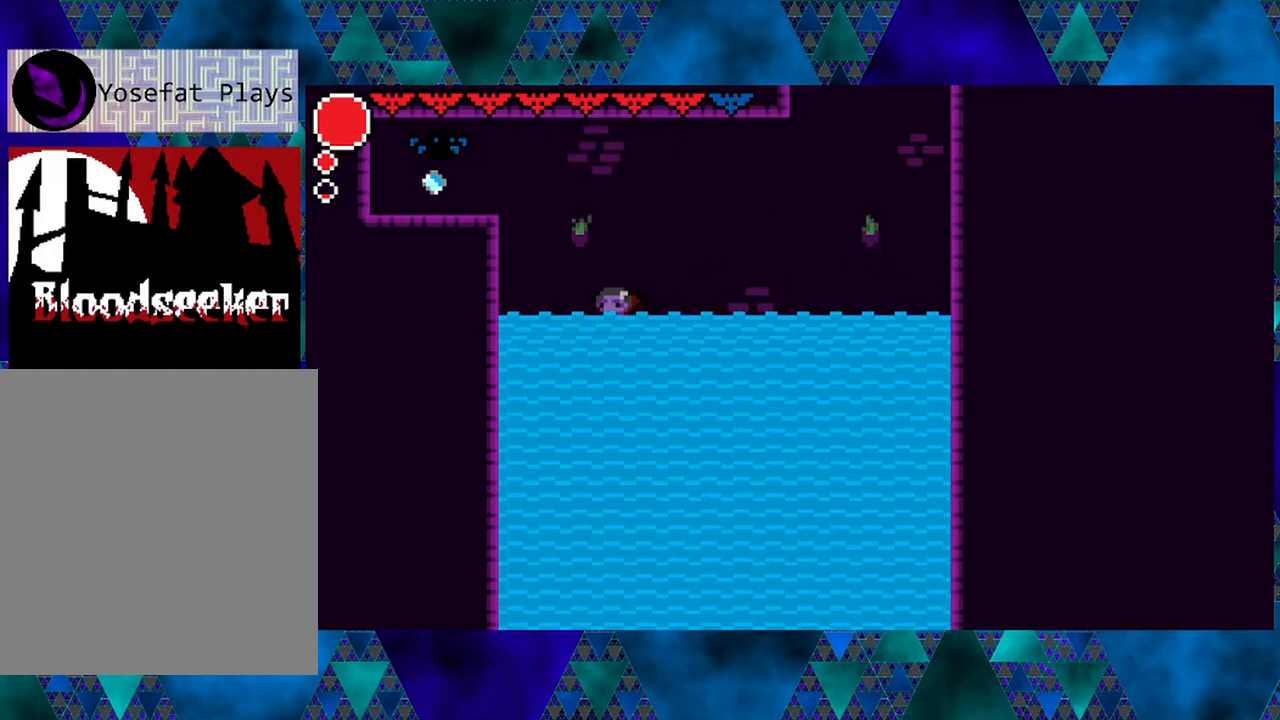
{"buttons": ["B", "Y", "DPAD_LEFT"], "left_stick": "center", "right_stick": "center", "events": [[217, "B", "down"], [400, "Y", "down"]]}
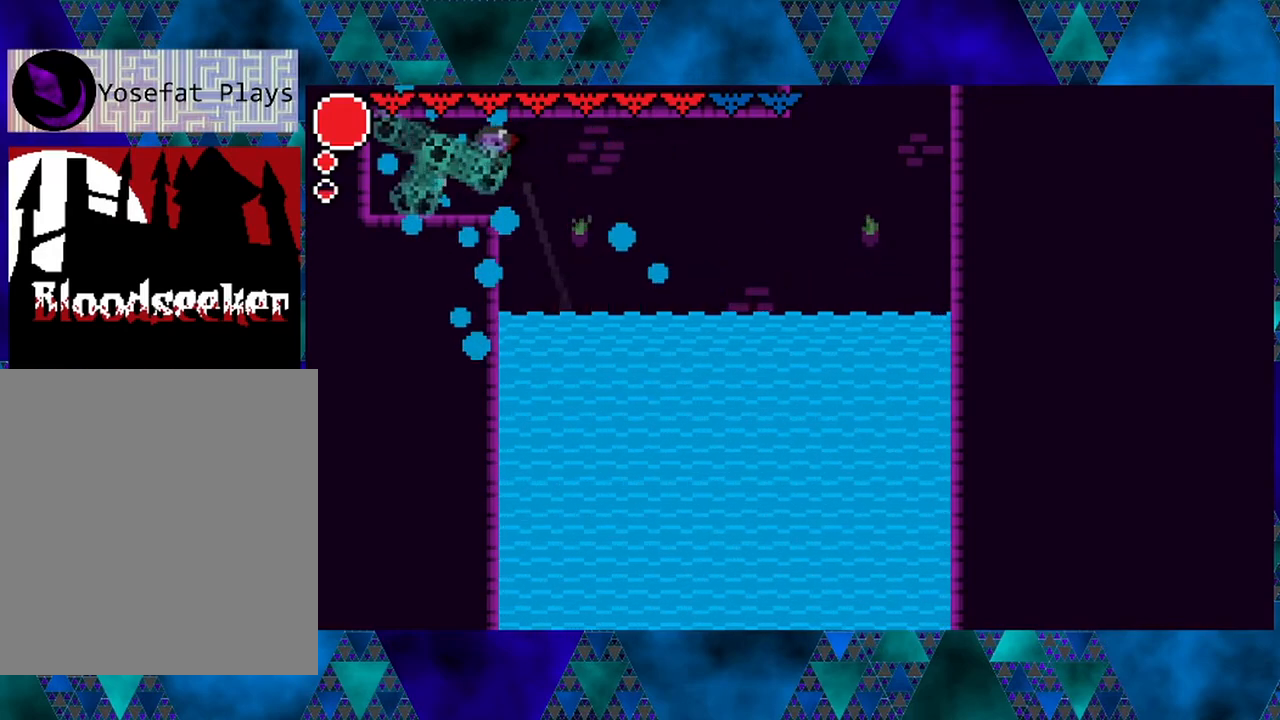
{"buttons": ["DPAD_RIGHT"], "left_stick": "center", "right_stick": "center", "events": [[150, "B", "up"], [150, "Y", "up"], [383, "DPAD_LEFT", "up"], [500, "DPAD_RIGHT", "down"]]}
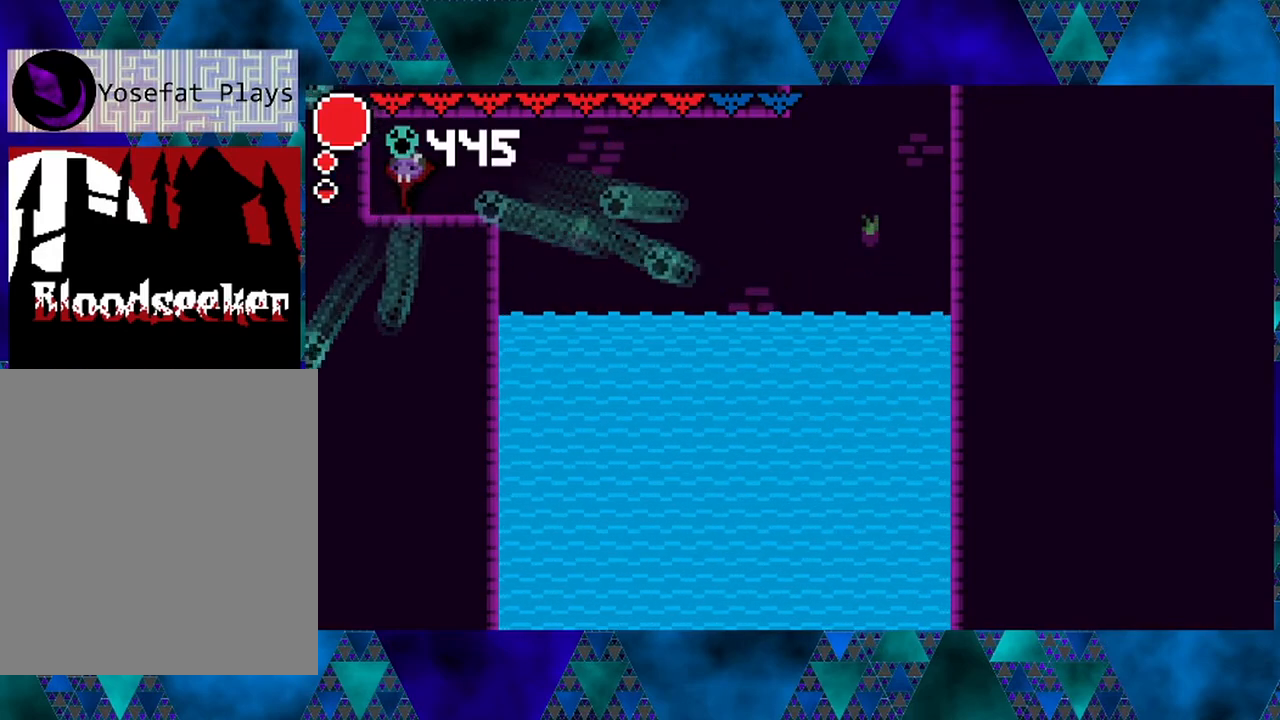
{"buttons": ["B", "DPAD_RIGHT"], "left_stick": "center", "right_stick": "center", "events": [[417, "B", "down"]]}